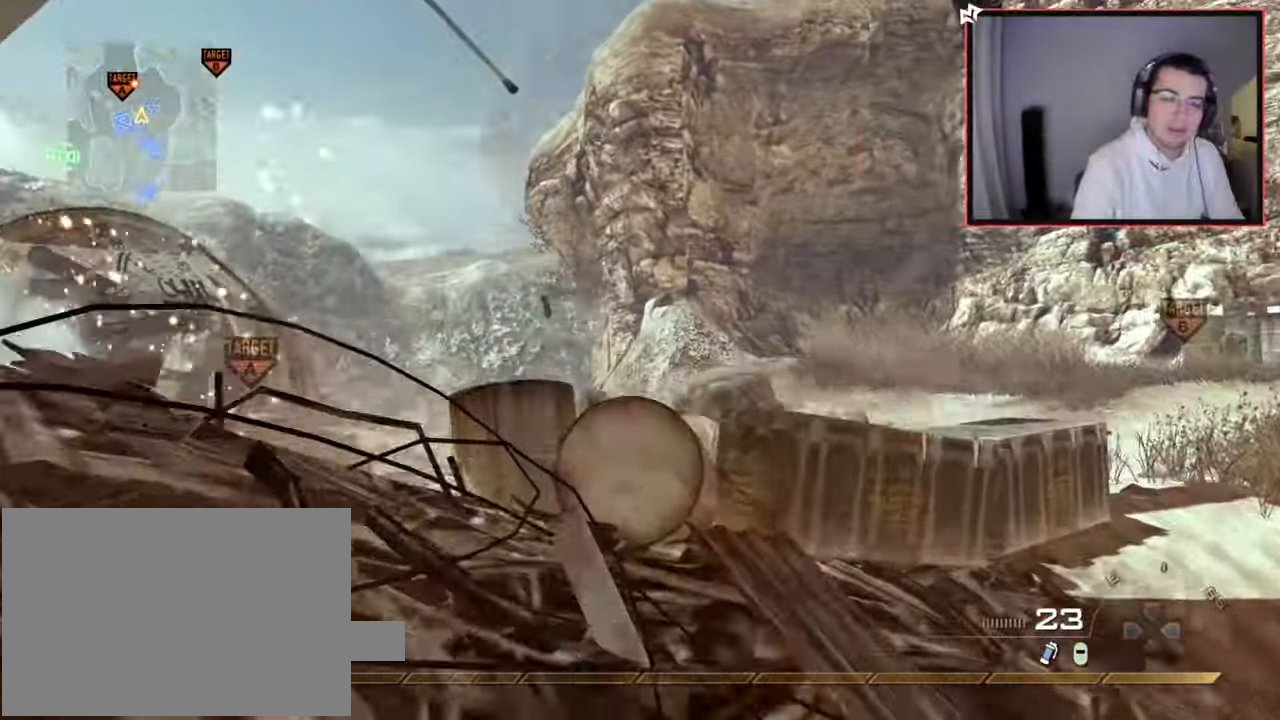
Gameplay with a controller (PlayStation layout); each line is a JSON object with the inputs held at the frame after it. "events" lists button and stick changes between this image and that frame as [ms after this image, input, new state], when the widget could be followed in between.
{"buttons": [], "left_stick": "down", "right_stick": "center", "events": [[33, "L1", "down"], [133, "right_stick", "left"], [150, "L1", "up"], [167, "R1", "down"], [183, "right_stick", "center"], [233, "R1", "up"], [250, "left_stick", "down"]]}
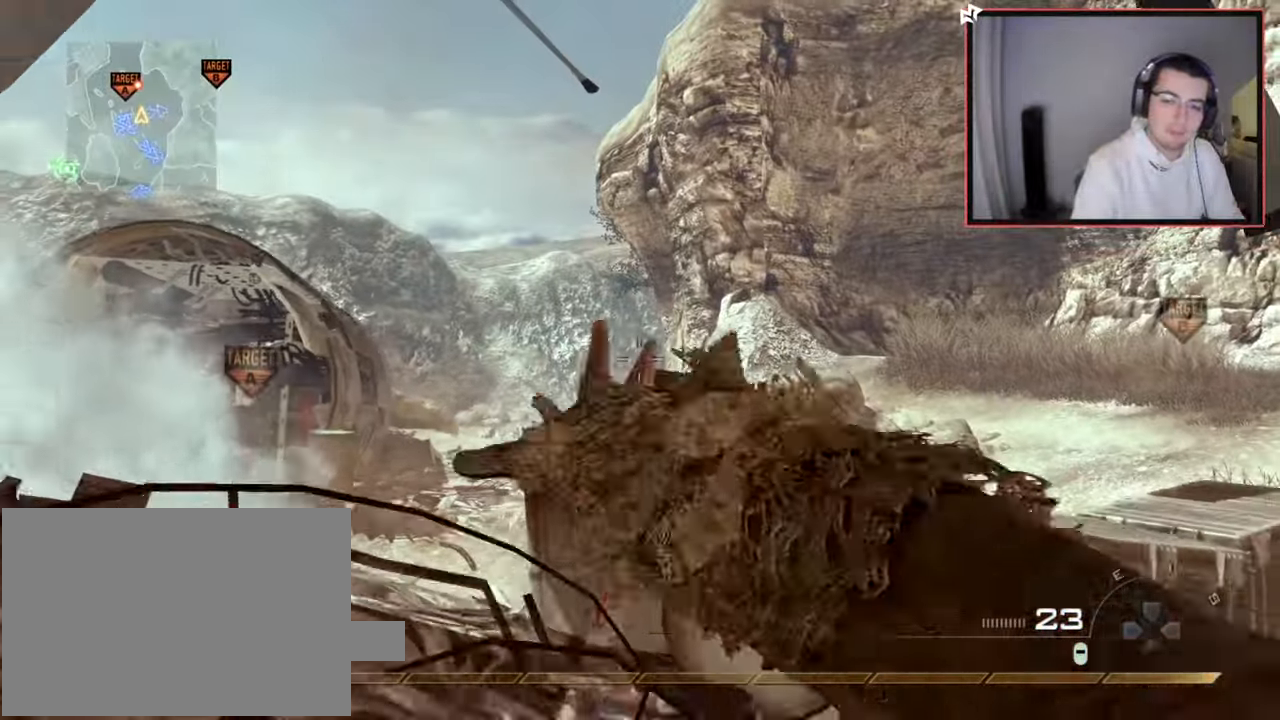
{"buttons": [], "left_stick": "left", "right_stick": "right", "events": [[17, "left_stick", "down-left"], [251, "left_stick", "down"], [317, "right_stick", "right"], [484, "left_stick", "left"]]}
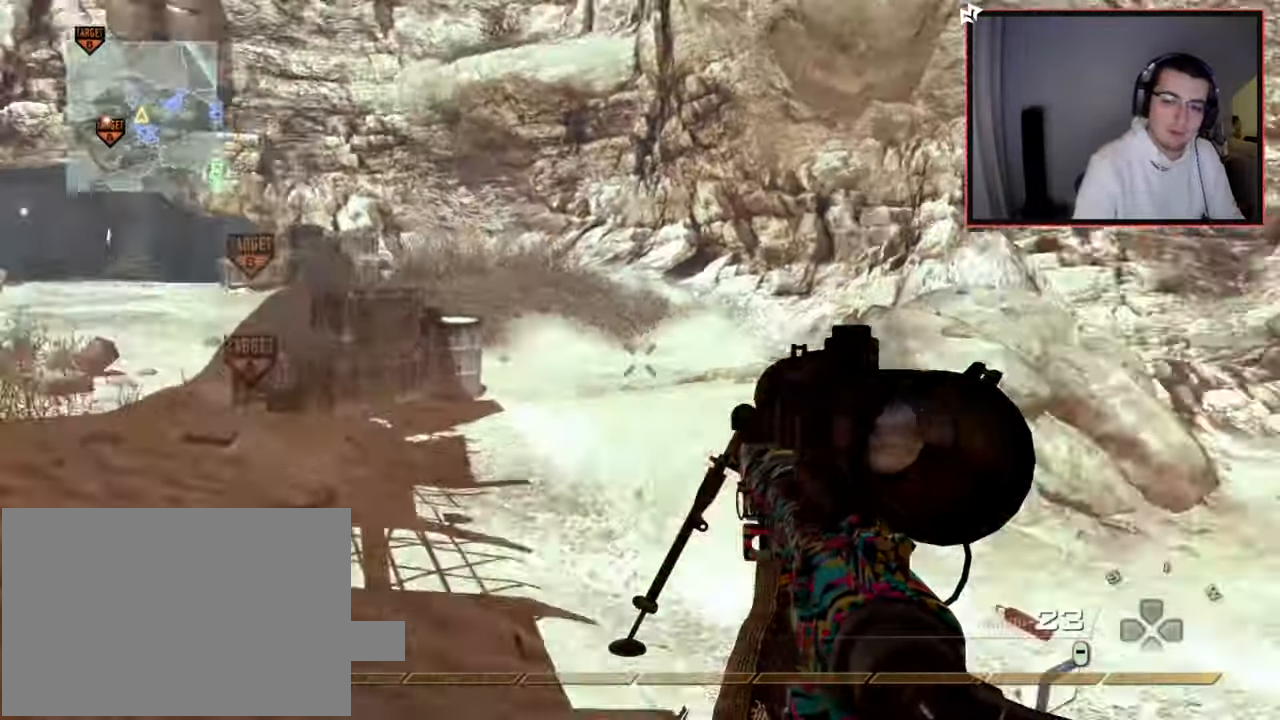
{"buttons": [], "left_stick": "up", "right_stick": "up", "events": [[16, "R1", "down"], [16, "left_stick", "up-left"], [83, "TRIANGLE", "down"], [217, "TRIANGLE", "up"], [233, "R1", "up"], [350, "TRIANGLE", "down"], [484, "TRIANGLE", "up"], [484, "left_stick", "up"], [500, "right_stick", "up"]]}
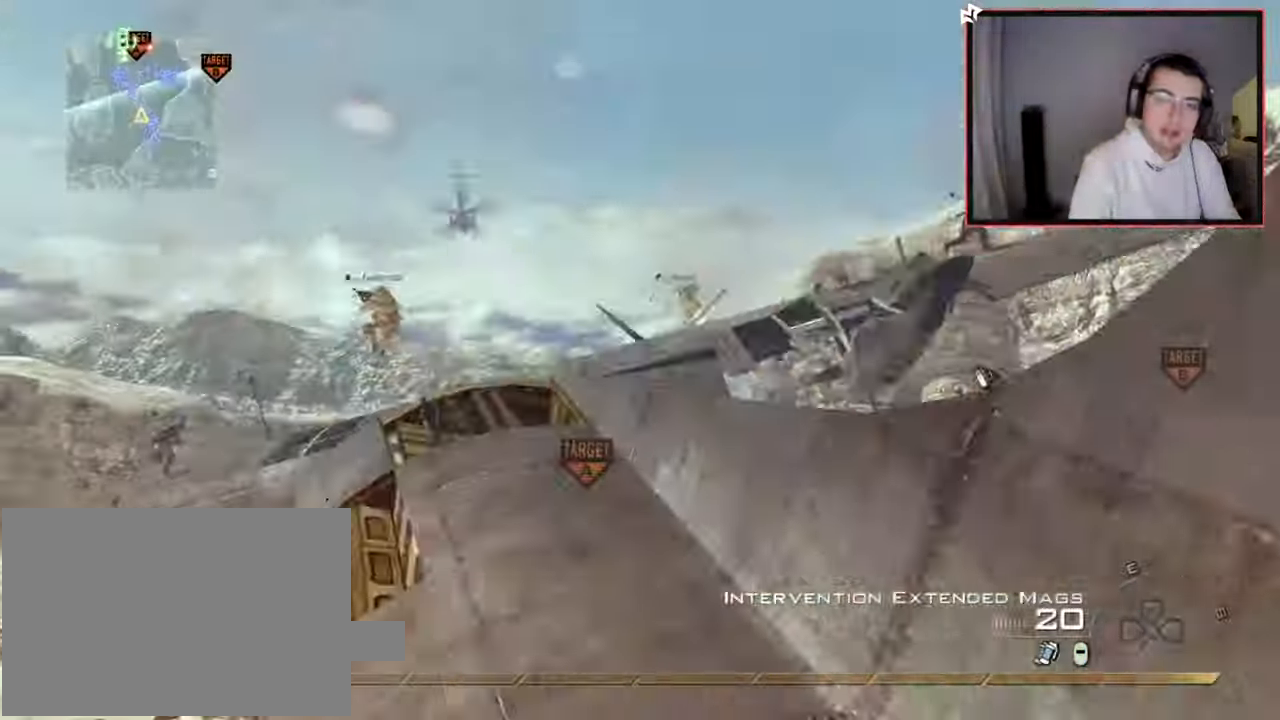
{"buttons": [], "left_stick": "up", "right_stick": "center", "events": [[17, "right_stick", "right"], [34, "right_stick", "center"], [234, "right_stick", "down-right"], [317, "right_stick", "center"], [384, "L1", "down"], [501, "L1", "up"]]}
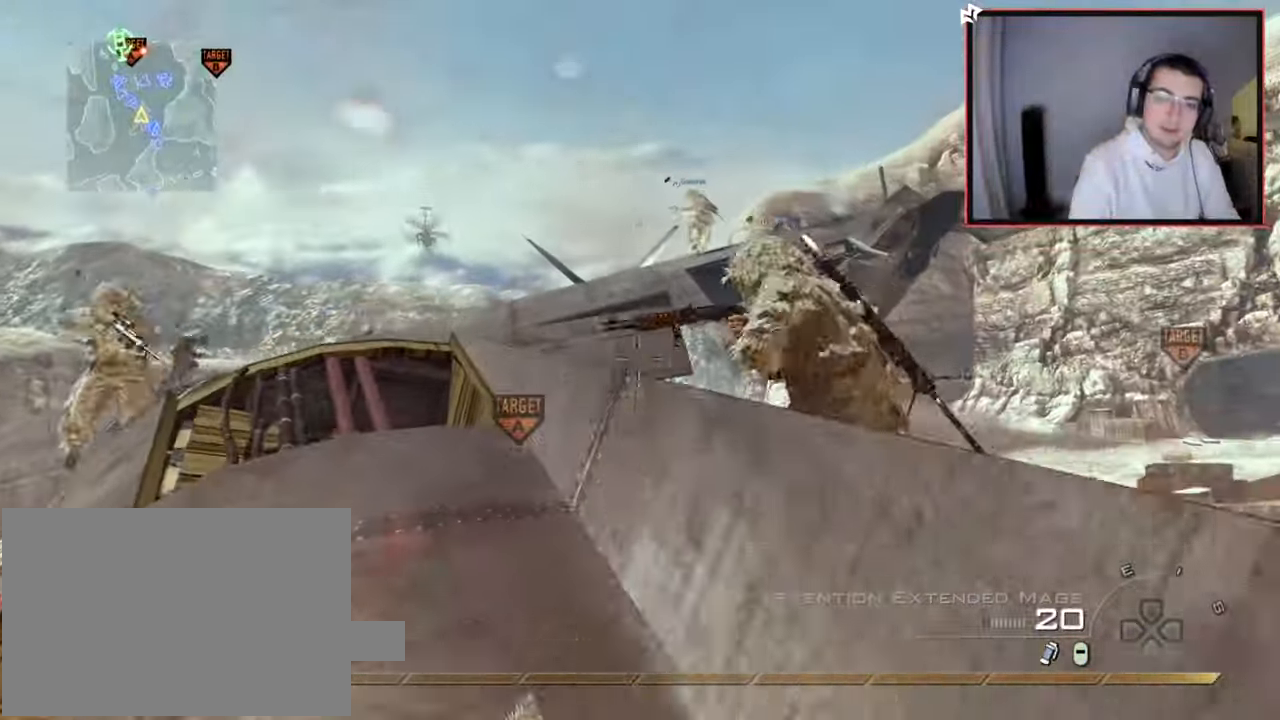
{"buttons": [], "left_stick": "up", "right_stick": "center", "events": [[67, "L1", "down"], [200, "L1", "up"], [283, "L1", "down"], [350, "right_stick", "down-right"], [384, "L1", "up"], [467, "right_stick", "center"]]}
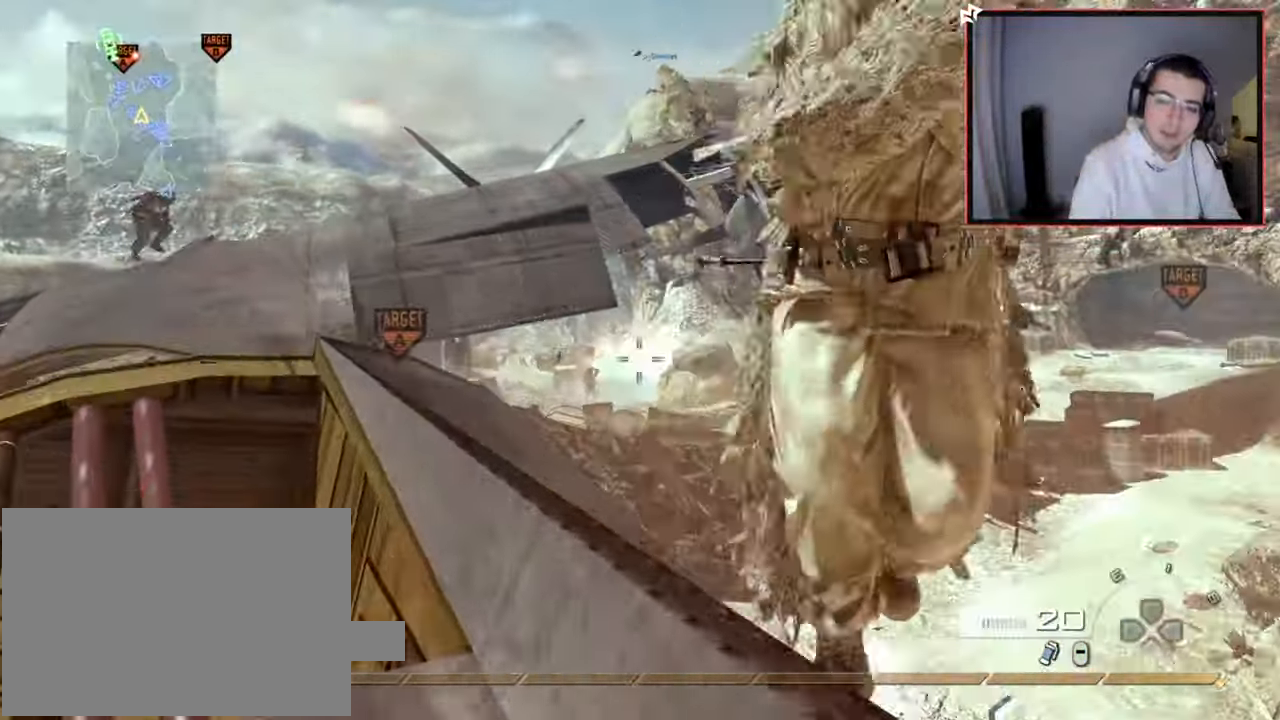
{"buttons": [], "left_stick": "center", "right_stick": "right", "events": [[66, "left_stick", "center"], [333, "right_stick", "right"]]}
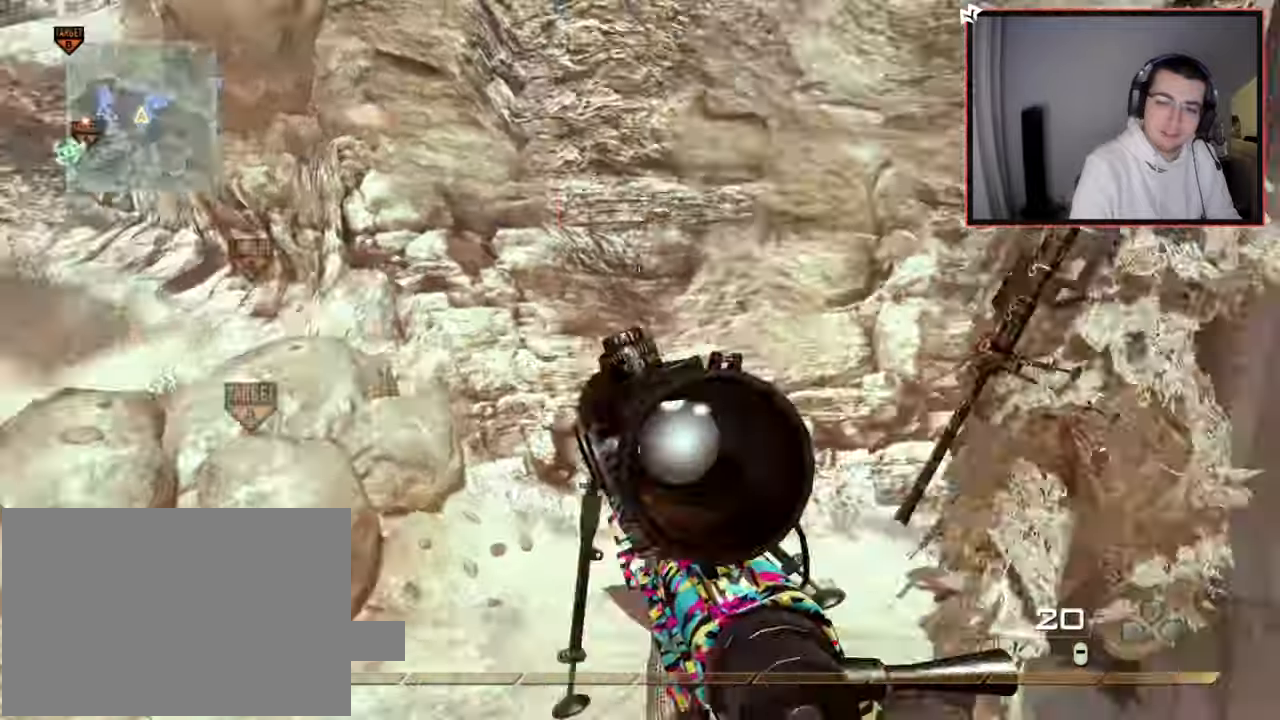
{"buttons": ["L3"], "left_stick": "up-left", "right_stick": "left", "events": [[17, "left_stick", "up"], [33, "CROSS", "down"], [100, "right_stick", "center"], [150, "CROSS", "up"], [200, "left_stick", "up-left"], [434, "right_stick", "left"], [467, "L3", "down"]]}
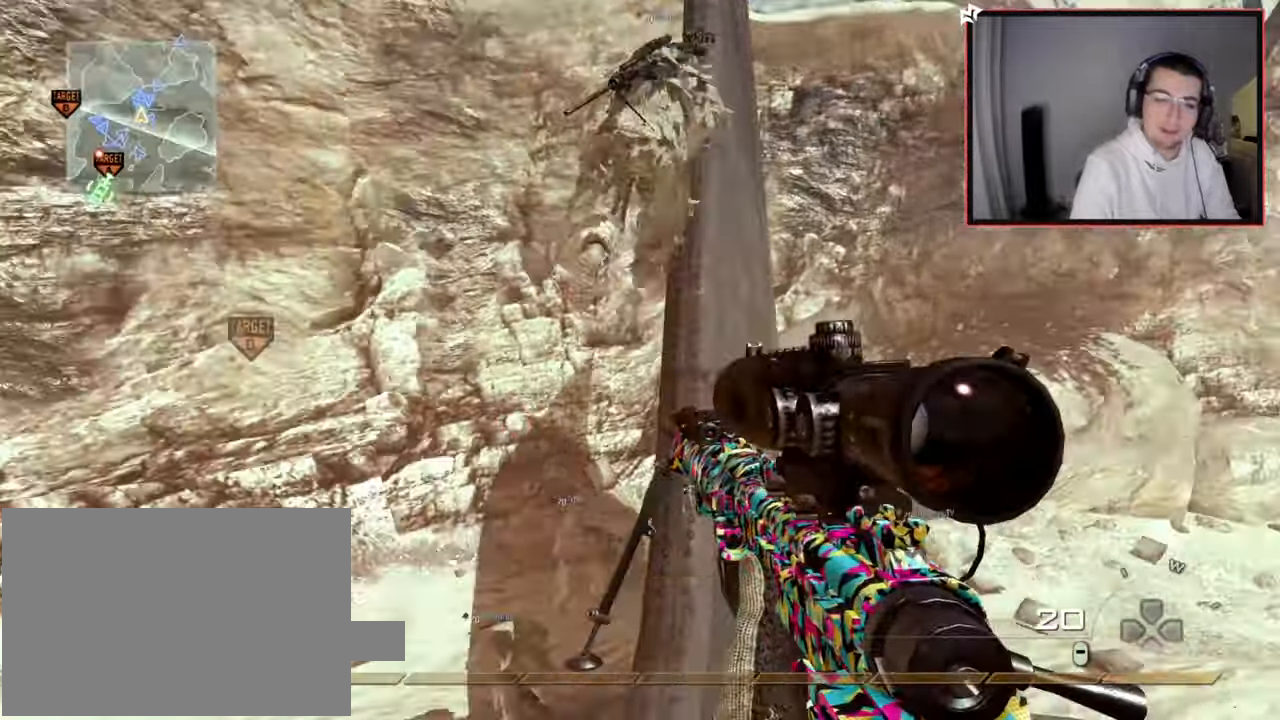
{"buttons": [], "left_stick": "up-right", "right_stick": "center", "events": [[50, "right_stick", "center"], [200, "left_stick", "up"], [283, "L3", "up"], [417, "TRIANGLE", "down"], [417, "left_stick", "up-right"], [483, "TRIANGLE", "up"]]}
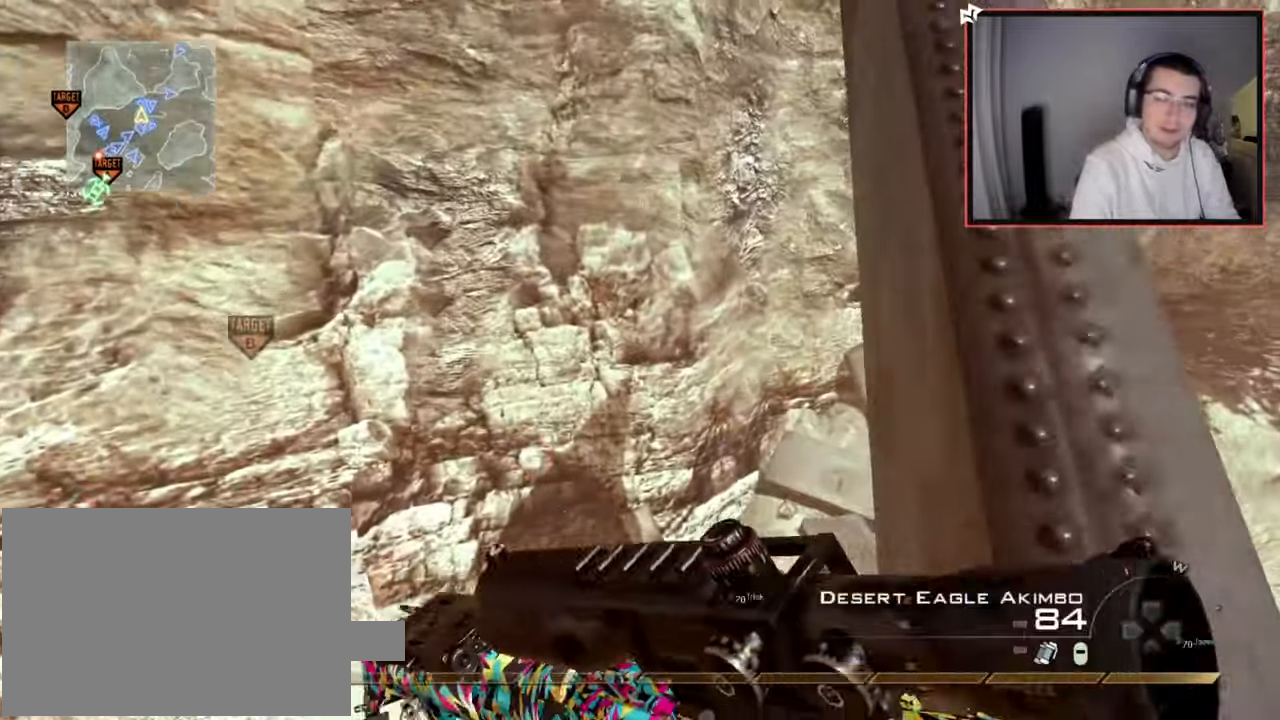
{"buttons": ["TRIANGLE"], "left_stick": "up-right", "right_stick": "center", "events": [[50, "TRIANGLE", "down"], [134, "TRIANGLE", "up"], [300, "L3", "down"], [334, "TRIANGLE", "down"], [401, "TRIANGLE", "up"], [417, "L3", "up"], [467, "TRIANGLE", "down"]]}
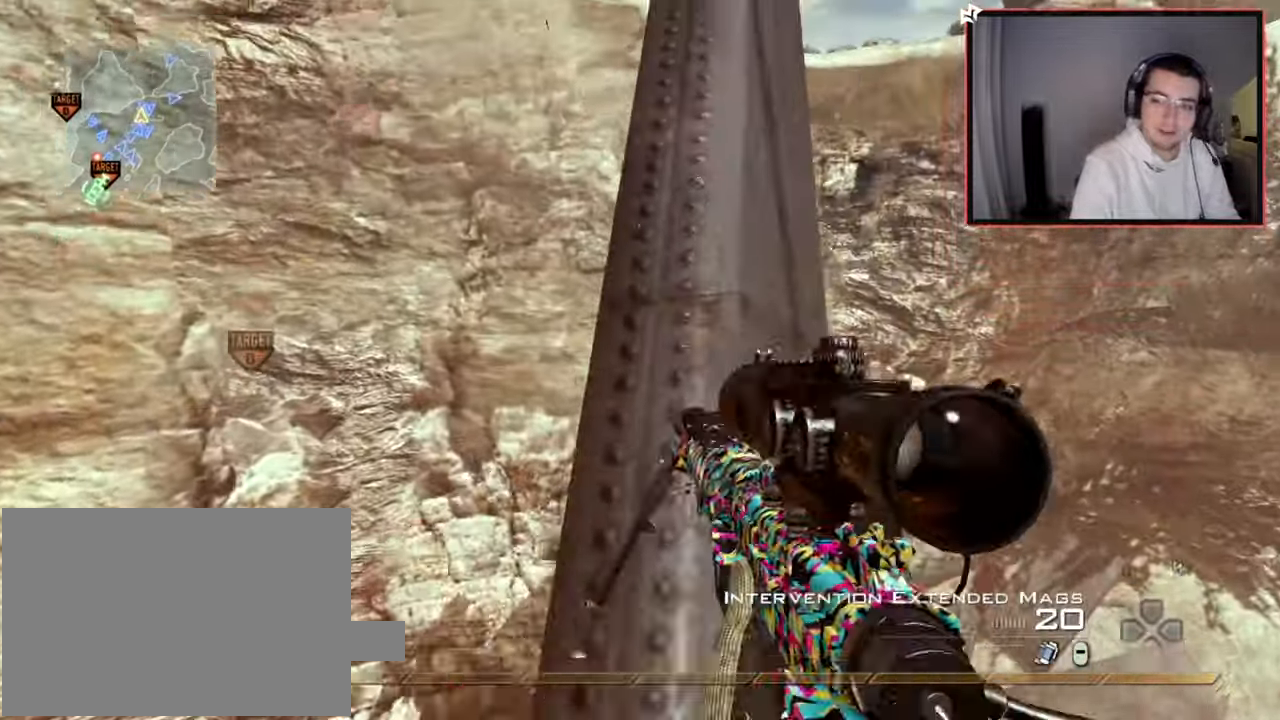
{"buttons": [], "left_stick": "up", "right_stick": "up-left", "events": [[33, "TRIANGLE", "up"], [33, "left_stick", "up"], [317, "left_stick", "center"], [433, "left_stick", "up"], [500, "right_stick", "up-left"]]}
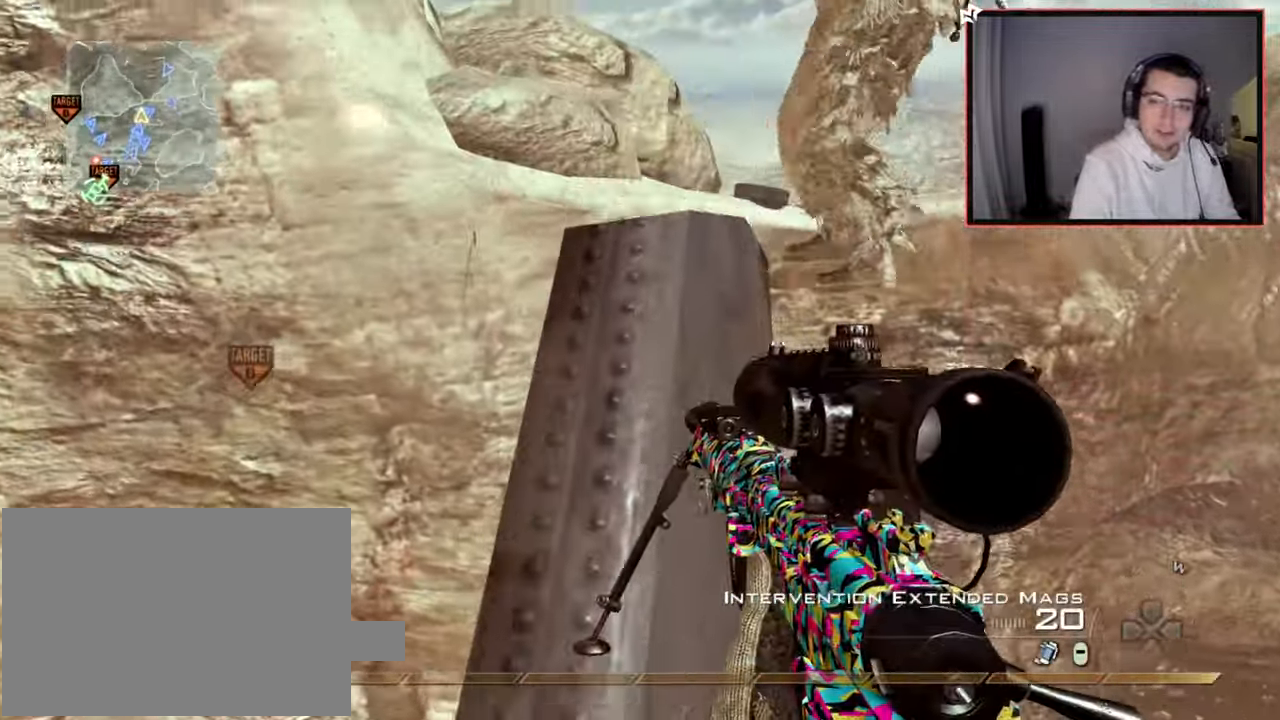
{"buttons": ["R1"], "left_stick": "up", "right_stick": "right", "events": [[84, "right_stick", "center"], [217, "R2", "down"], [217, "right_stick", "up-right"], [234, "TRIANGLE", "down"], [300, "left_stick", "center"], [334, "R2", "up"], [350, "TRIANGLE", "up"], [350, "right_stick", "right"], [401, "left_stick", "up"], [484, "R1", "down"]]}
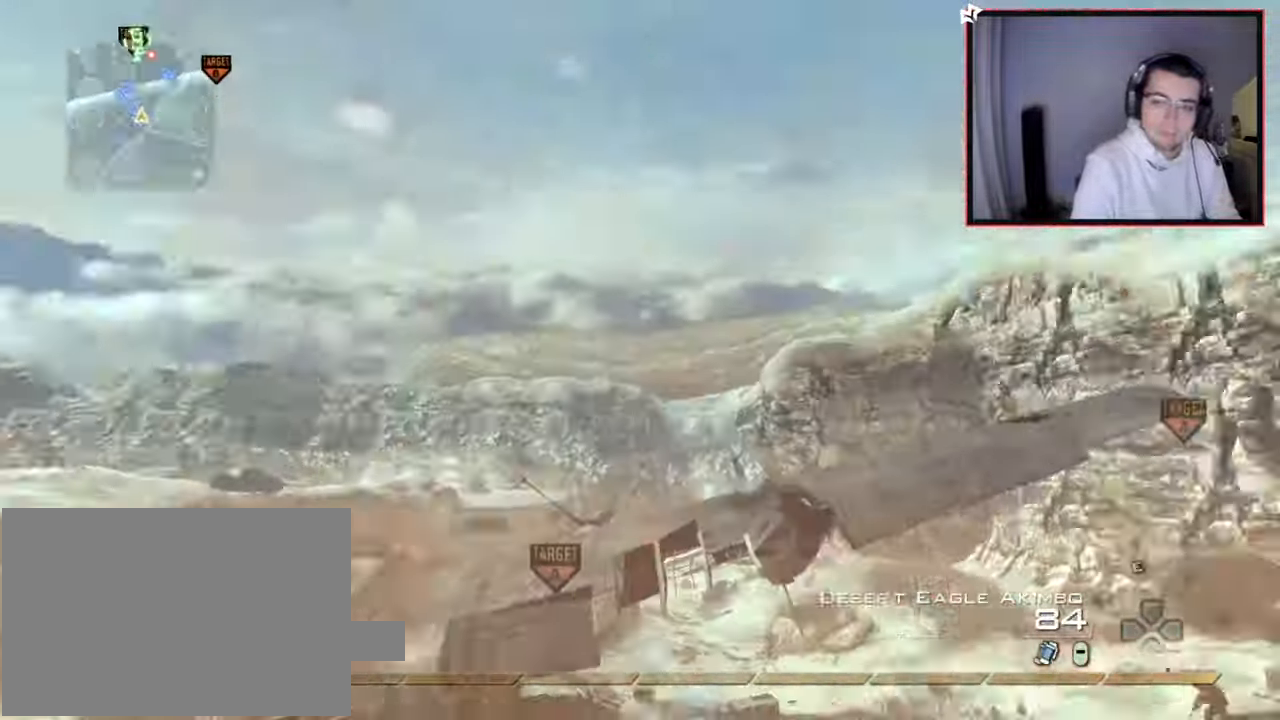
{"buttons": ["CROSS"], "left_stick": "up", "right_stick": "right", "events": [[16, "left_stick", "center"], [50, "TRIANGLE", "down"], [133, "R1", "up"], [133, "TRIANGLE", "up"], [233, "left_stick", "up"], [433, "CROSS", "down"]]}
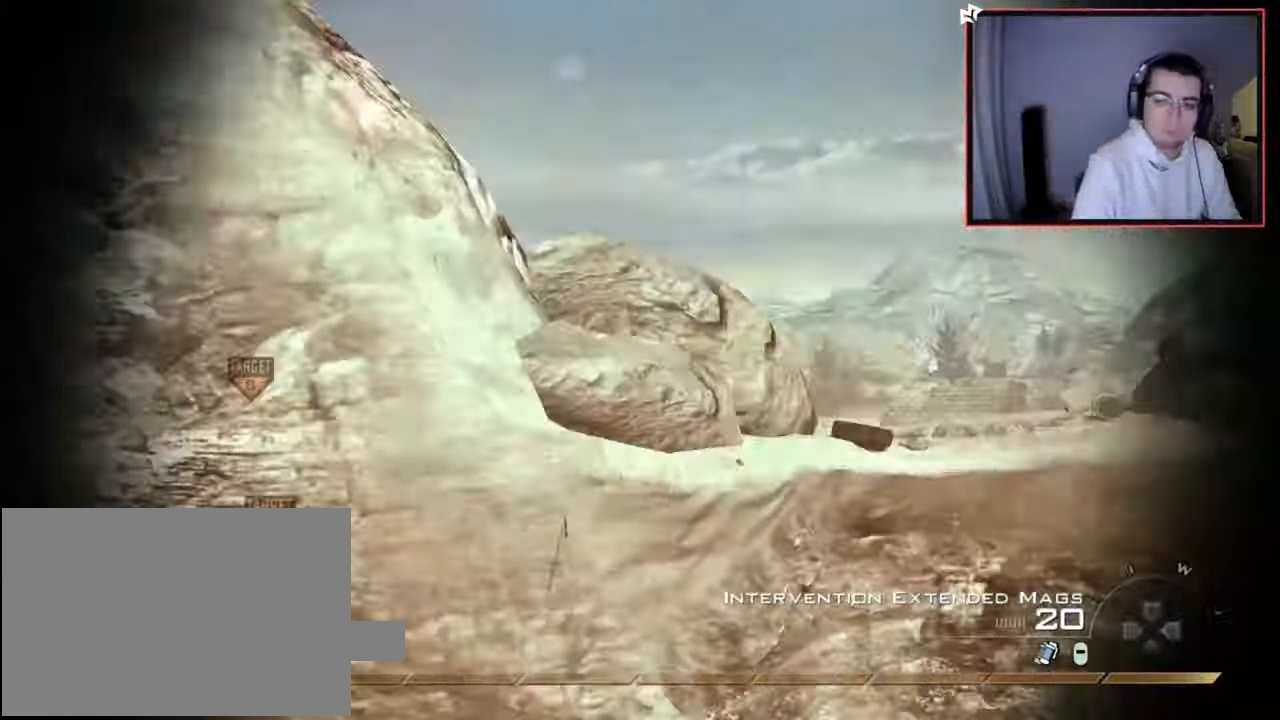
{"buttons": ["SQUARE", "R2"], "left_stick": "center", "right_stick": "right", "events": [[84, "CROSS", "up"], [250, "TRIANGLE", "down"], [300, "TRIANGLE", "up"], [350, "TRIANGLE", "down"], [367, "R2", "down"], [401, "SQUARE", "down"], [401, "left_stick", "center"], [417, "TRIANGLE", "up"]]}
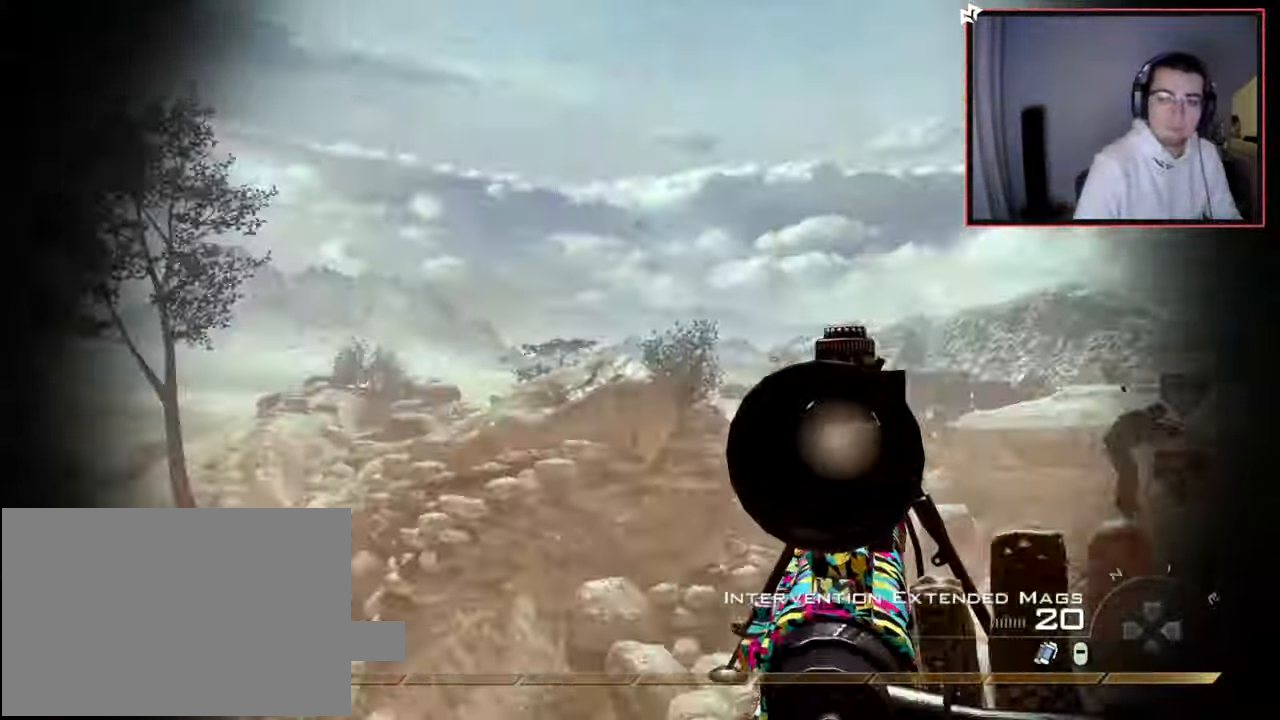
{"buttons": ["L2"], "left_stick": "up", "right_stick": "right", "events": [[33, "SQUARE", "up"], [50, "R2", "up"], [100, "left_stick", "up-right"], [150, "left_stick", "up"], [250, "left_stick", "center"], [283, "TRIANGLE", "down"], [350, "TRIANGLE", "up"], [400, "L2", "down"], [417, "TRIANGLE", "down"], [450, "left_stick", "up"], [483, "TRIANGLE", "up"]]}
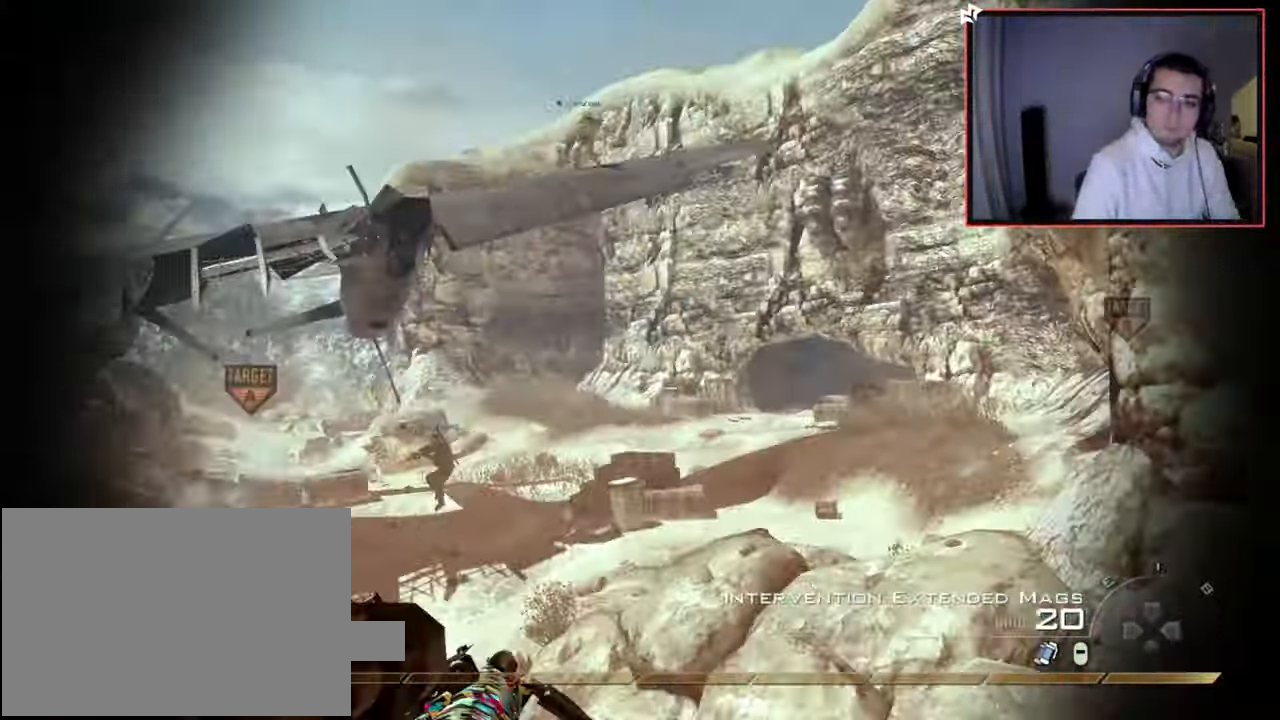
{"buttons": ["CIRCLE"], "left_stick": "left", "right_stick": "center", "events": [[50, "R2", "down"], [50, "TRIANGLE", "down"], [67, "right_stick", "up-left"], [117, "L2", "up"], [117, "left_stick", "up-left"], [150, "right_stick", "center"], [167, "TRIANGLE", "up"], [217, "CIRCLE", "down"], [217, "R2", "up"], [217, "left_stick", "left"]]}
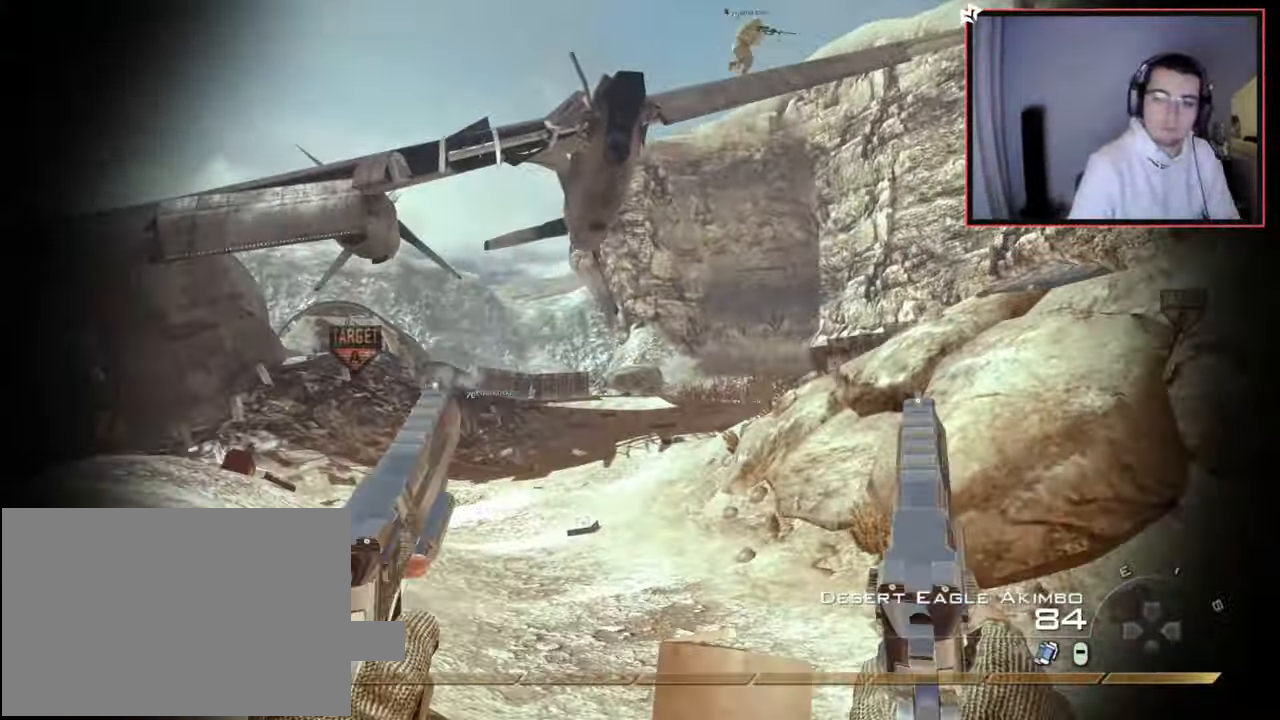
{"buttons": [], "left_stick": "up", "right_stick": "center", "events": [[33, "TRIANGLE", "down"], [50, "left_stick", "up-left"], [66, "CIRCLE", "up"], [133, "right_stick", "left"], [150, "TRIANGLE", "up"], [183, "L3", "down"], [333, "right_stick", "center"], [500, "L3", "up"], [500, "left_stick", "up"]]}
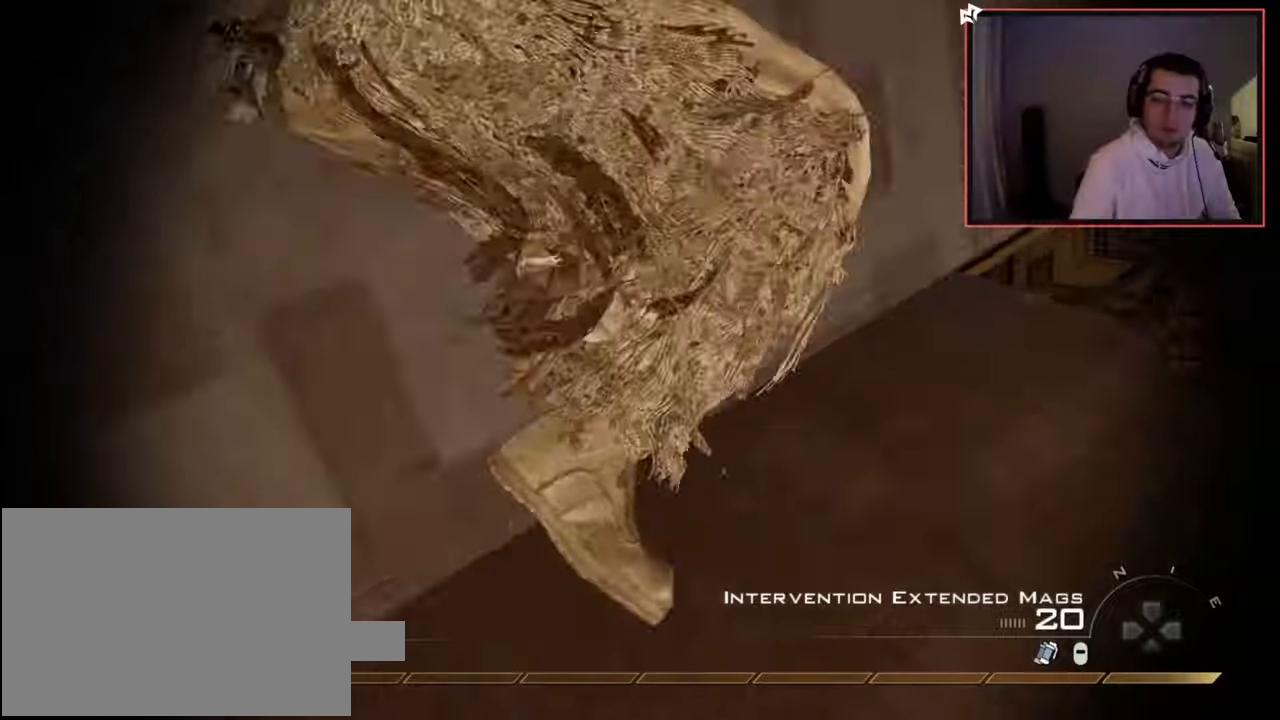
{"buttons": [], "left_stick": "up-right", "right_stick": "down-right", "events": [[67, "TRIANGLE", "down"], [100, "left_stick", "up-right"], [134, "TRIANGLE", "up"], [200, "TRIANGLE", "down"], [217, "SQUARE", "down"], [250, "TRIANGLE", "up"], [334, "SQUARE", "up"], [434, "right_stick", "down-right"]]}
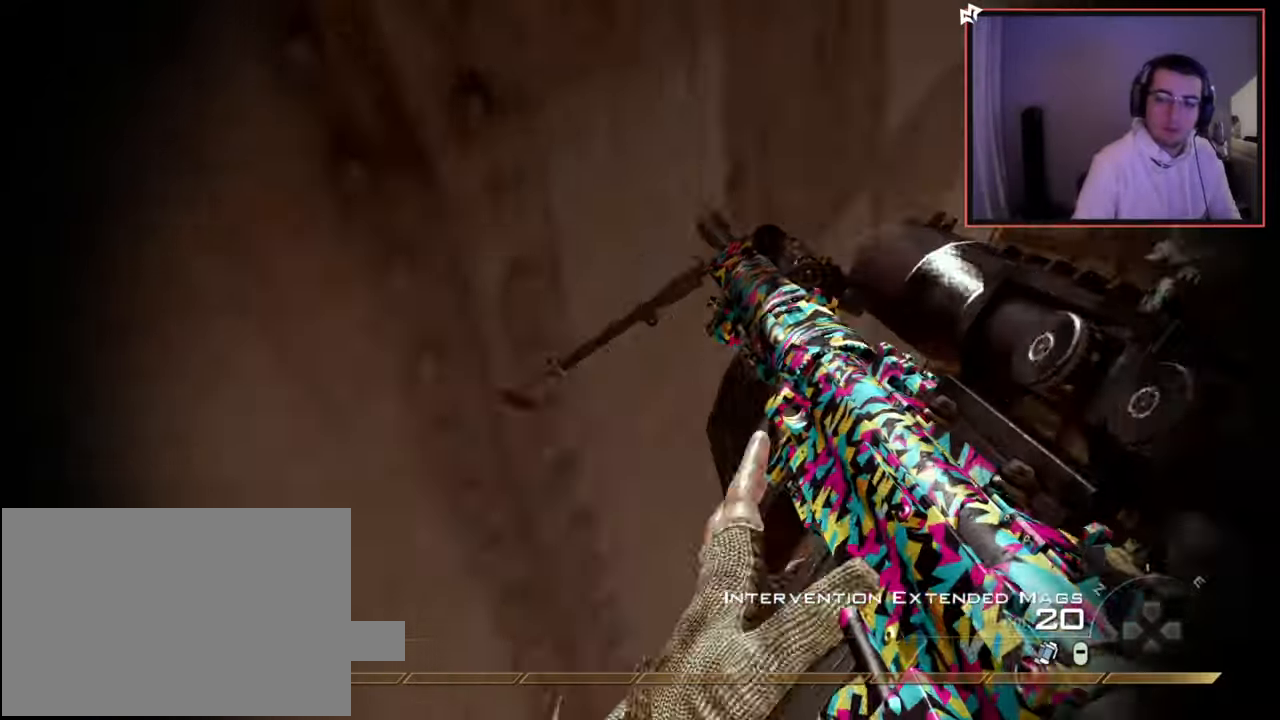
{"buttons": [], "left_stick": "center", "right_stick": "center", "events": [[33, "right_stick", "center"], [216, "right_stick", "left"], [417, "right_stick", "center"], [450, "left_stick", "center"]]}
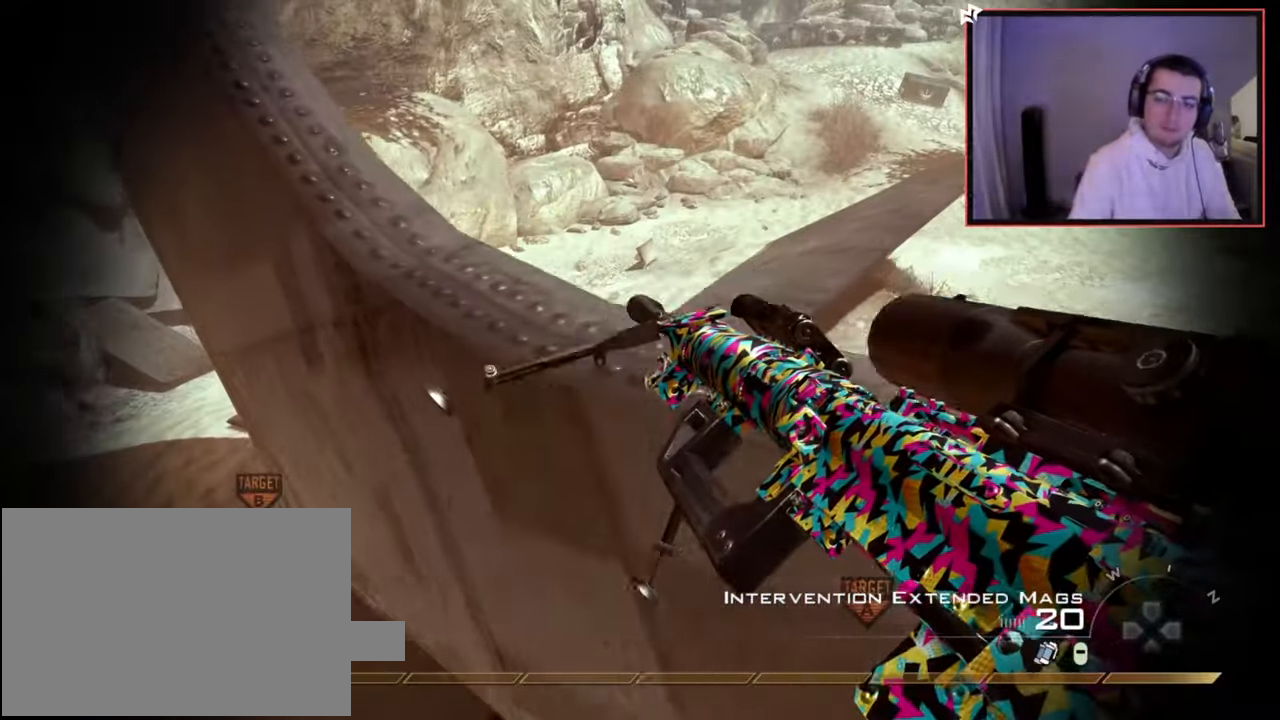
{"buttons": ["TRIANGLE"], "left_stick": "up", "right_stick": "center", "events": [[50, "CROSS", "down"], [50, "left_stick", "up"], [200, "CROSS", "up"], [267, "right_stick", "left"], [317, "R1", "down"], [334, "R1", "up"], [334, "TRIANGLE", "down"], [350, "TRIANGLE", "up"], [367, "right_stick", "center"], [434, "TRIANGLE", "down"]]}
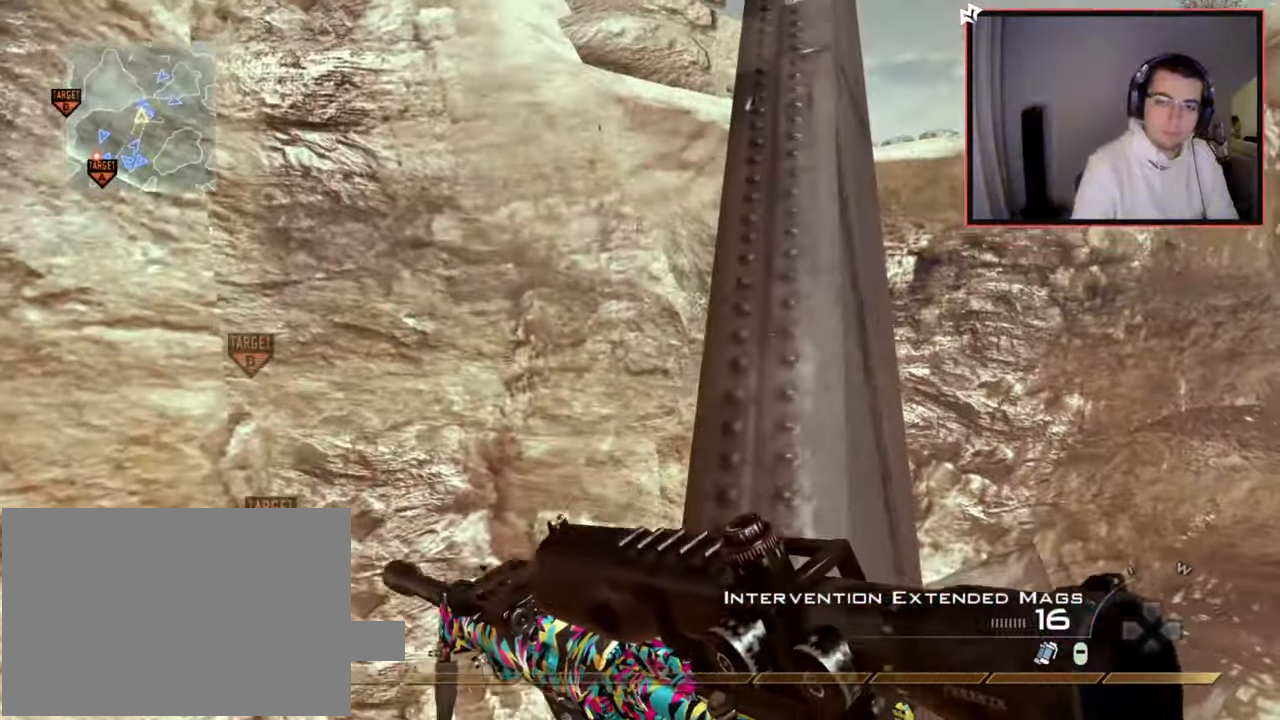
{"buttons": [], "left_stick": "center", "right_stick": "right", "events": [[66, "TRIANGLE", "up"], [150, "right_stick", "right"], [200, "right_stick", "center"], [300, "R2", "down"], [317, "TRIANGLE", "down"], [350, "L2", "down"], [367, "right_stick", "right"], [417, "TRIANGLE", "up"], [433, "L2", "up"], [433, "R2", "up"], [467, "left_stick", "center"]]}
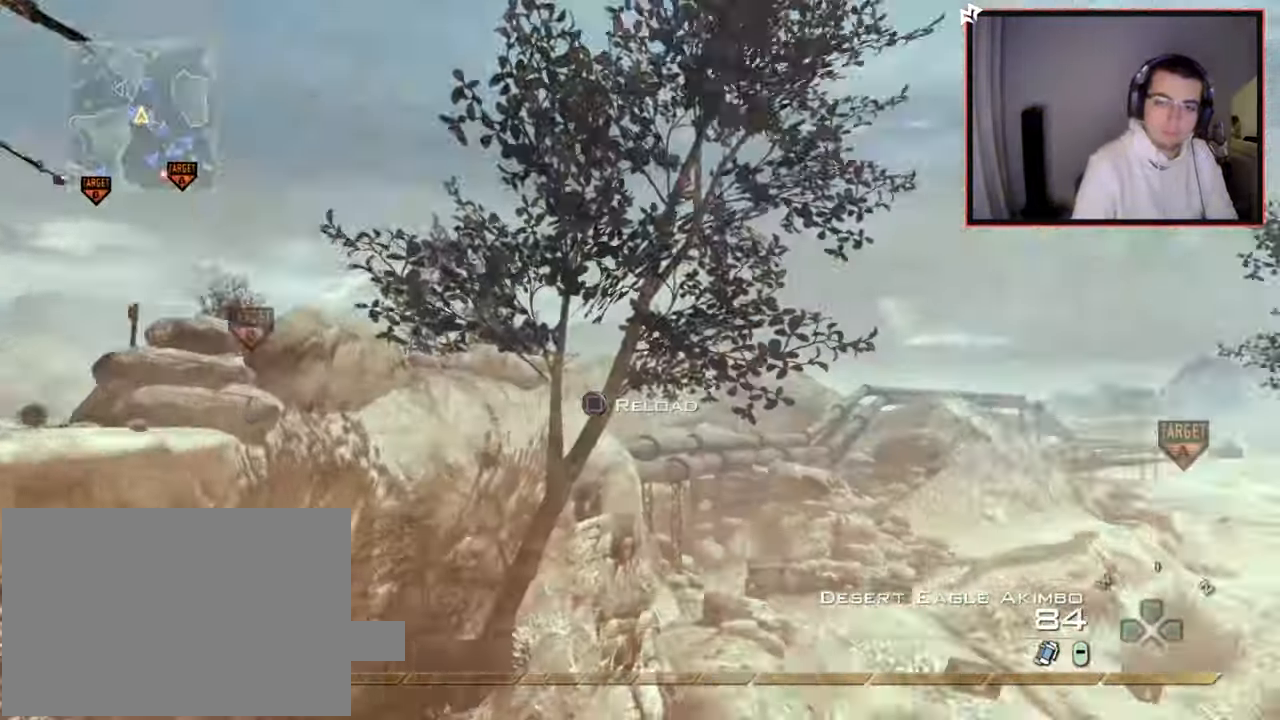
{"buttons": ["TRIANGLE"], "left_stick": "up-left", "right_stick": "right", "events": [[150, "left_stick", "up-left"], [167, "R1", "down"], [234, "left_stick", "center"], [300, "R1", "up"], [350, "left_stick", "up"], [501, "TRIANGLE", "down"], [501, "left_stick", "up-left"]]}
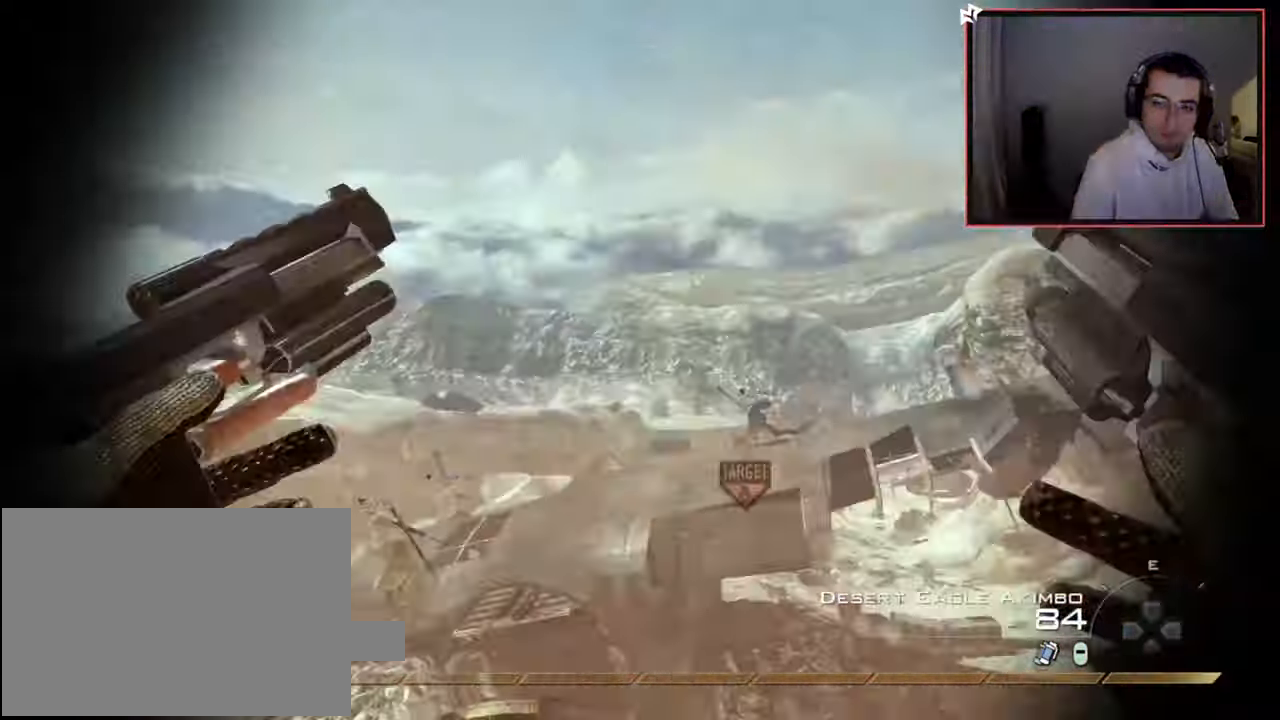
{"buttons": ["TRIANGLE"], "left_stick": "up-left", "right_stick": "right", "events": [[66, "CROSS", "down"], [66, "TRIANGLE", "up"], [183, "left_stick", "left"], [200, "CROSS", "up"], [317, "left_stick", "up-left"], [483, "TRIANGLE", "down"]]}
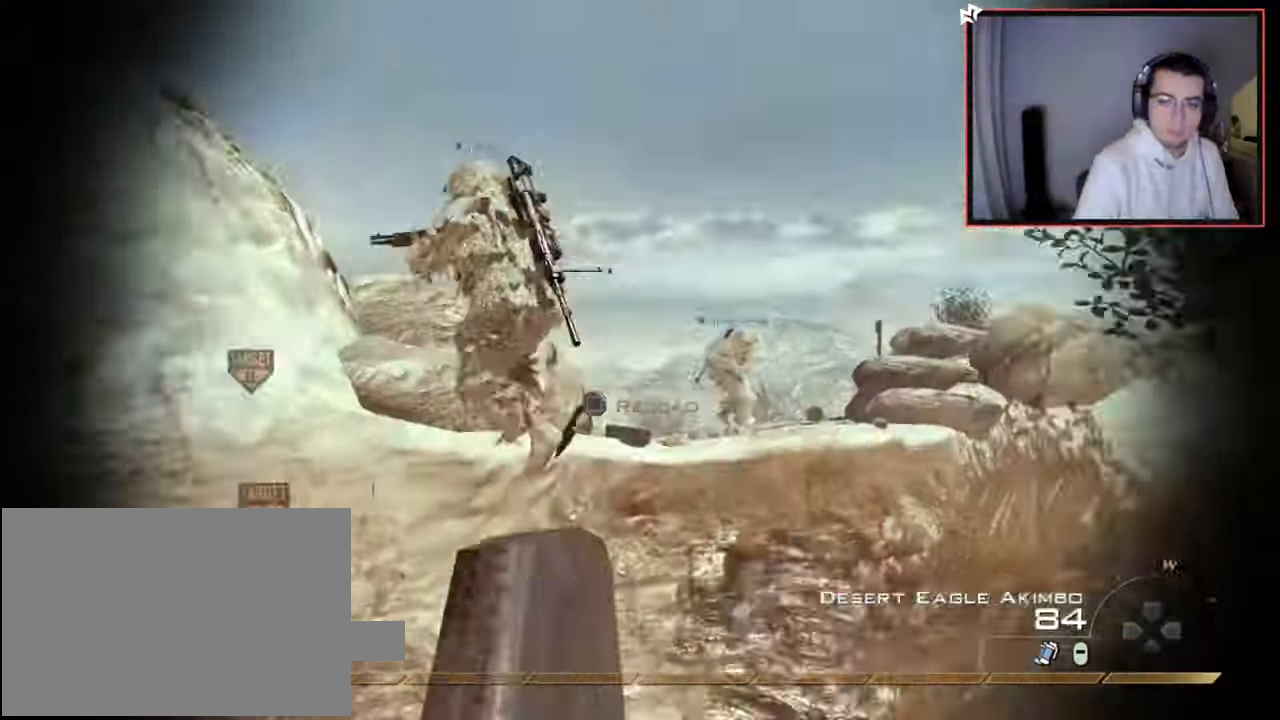
{"buttons": [], "left_stick": "up", "right_stick": "right", "events": [[33, "TRIANGLE", "up"], [100, "TRIANGLE", "down"], [117, "R2", "down"], [200, "SQUARE", "down"], [200, "TRIANGLE", "up"], [200, "left_stick", "center"], [234, "SQUARE", "up"], [250, "left_stick", "up"], [250, "right_stick", "center"], [284, "R2", "up"], [350, "right_stick", "right"]]}
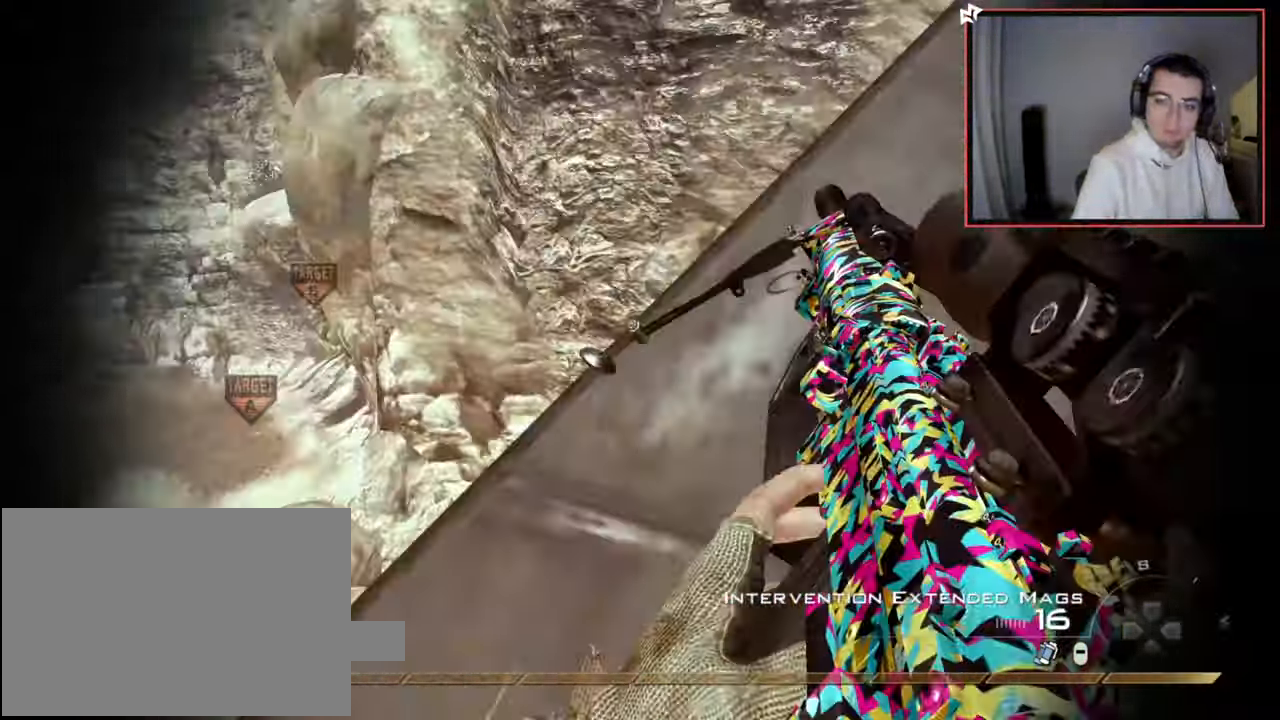
{"buttons": ["CIRCLE", "R2"], "left_stick": "center", "right_stick": "center", "events": [[50, "TRIANGLE", "down"], [50, "left_stick", "center"], [116, "TRIANGLE", "up"], [183, "TRIANGLE", "down"], [216, "L2", "down"], [233, "TRIANGLE", "up"], [233, "left_stick", "up"], [300, "R2", "down"], [317, "TRIANGLE", "down"], [350, "L2", "up"], [350, "right_stick", "center"], [383, "CIRCLE", "down"], [383, "left_stick", "center"], [400, "TRIANGLE", "up"]]}
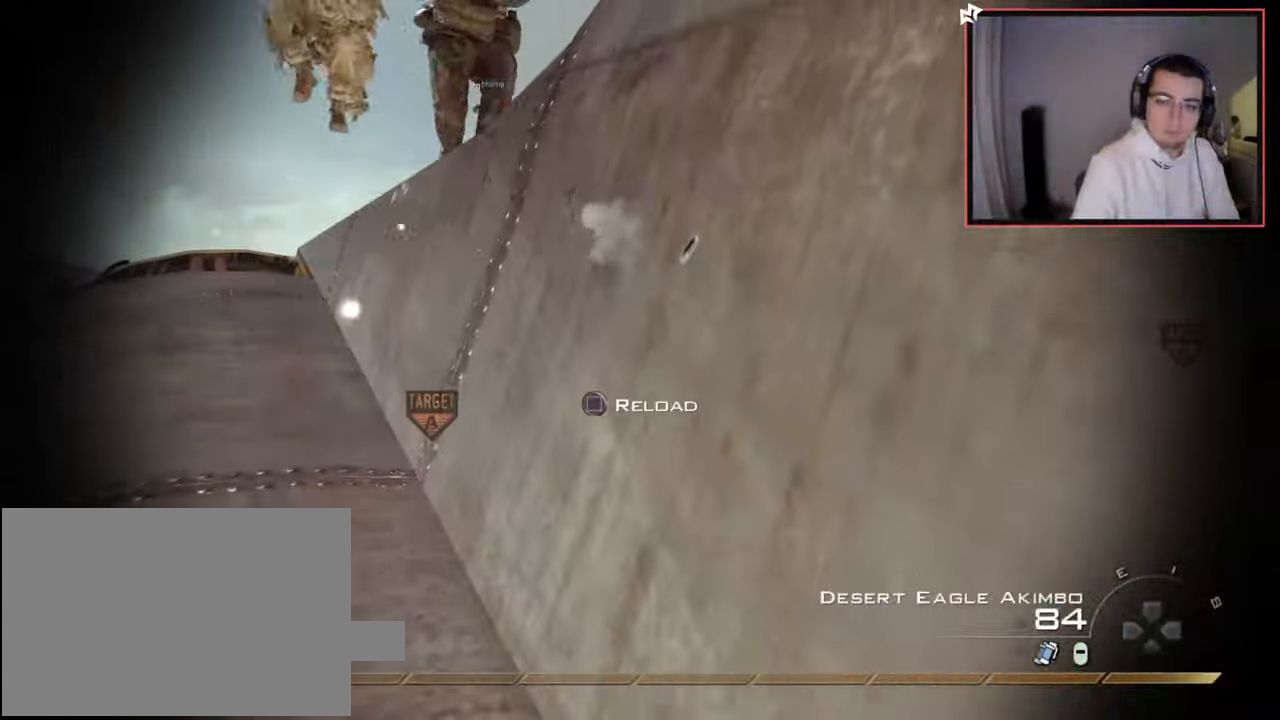
{"buttons": [], "left_stick": "up-left", "right_stick": "center", "events": [[184, "R2", "up"], [267, "CIRCLE", "up"], [284, "left_stick", "up-left"], [334, "TRIANGLE", "down"], [384, "CROSS", "down"], [401, "TRIANGLE", "up"], [484, "CROSS", "up"]]}
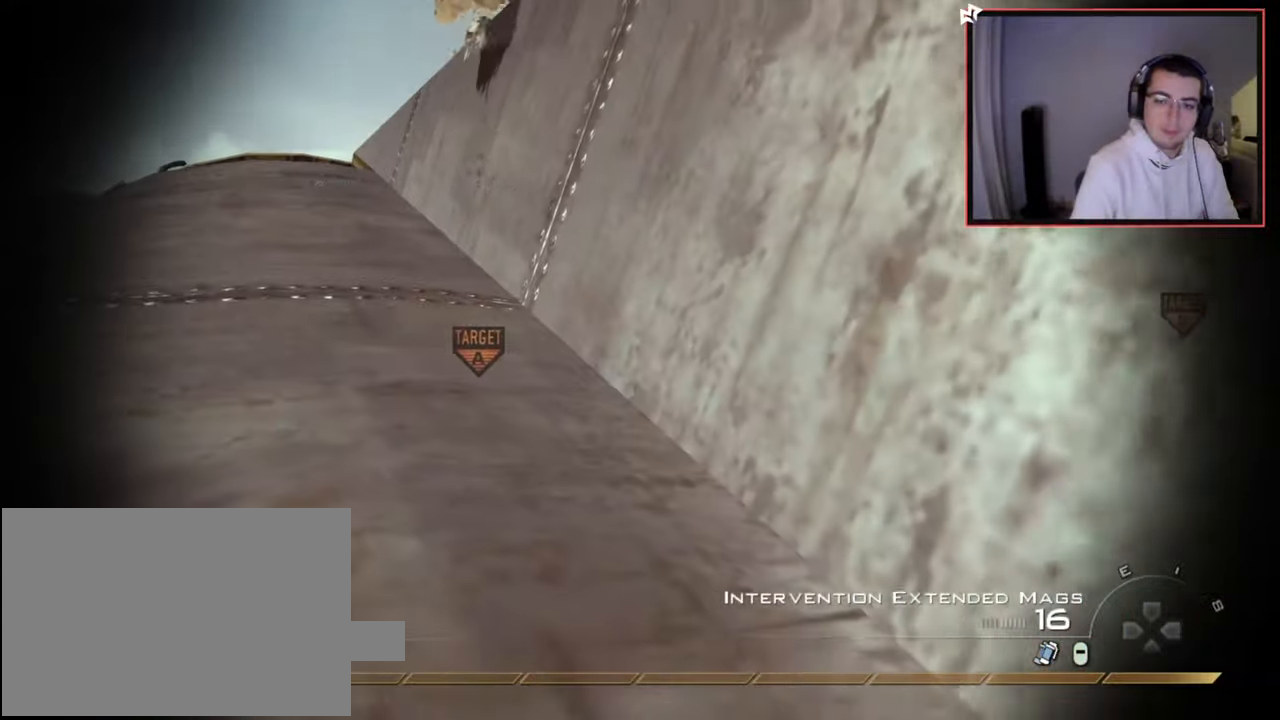
{"buttons": [], "left_stick": "up-left", "right_stick": "center", "events": [[50, "L3", "down"], [133, "right_stick", "left"], [250, "right_stick", "center"], [317, "L3", "up"], [400, "TRIANGLE", "down"], [467, "TRIANGLE", "up"]]}
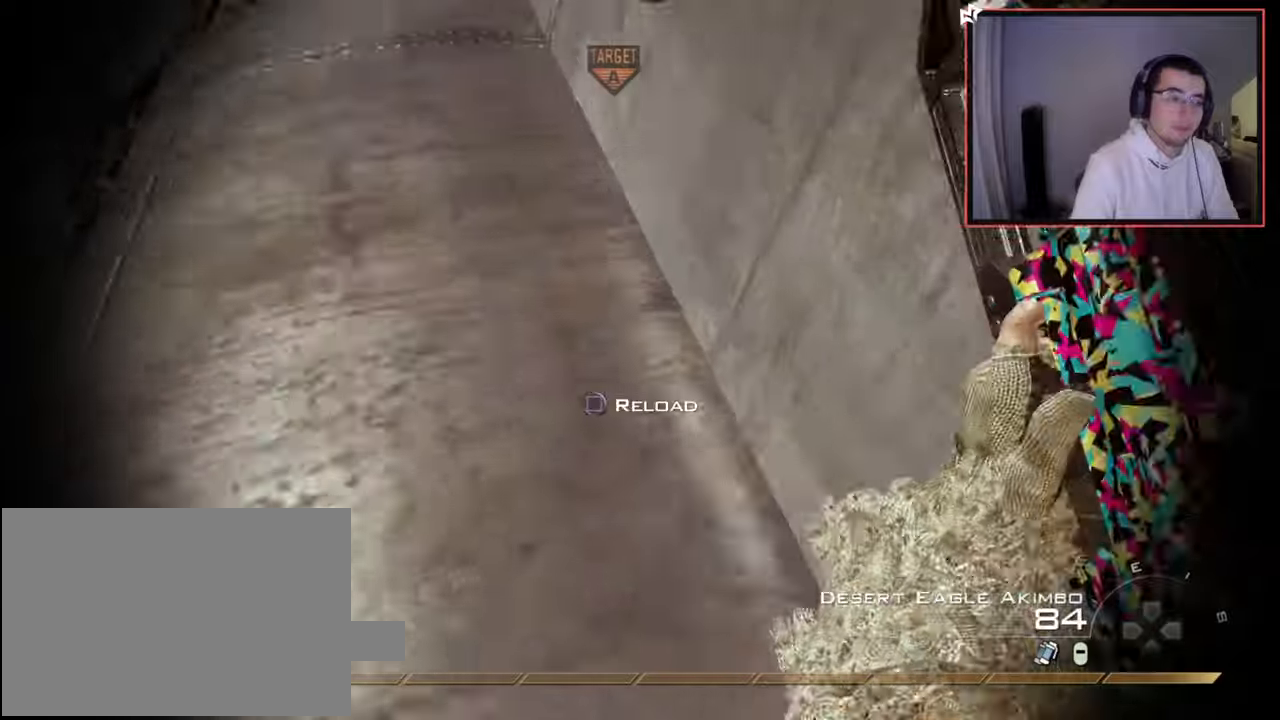
{"buttons": ["R1"], "left_stick": "center", "right_stick": "right", "events": [[33, "TRIANGLE", "down"], [150, "TRIANGLE", "up"], [284, "right_stick", "right"], [417, "R1", "down"], [434, "left_stick", "center"]]}
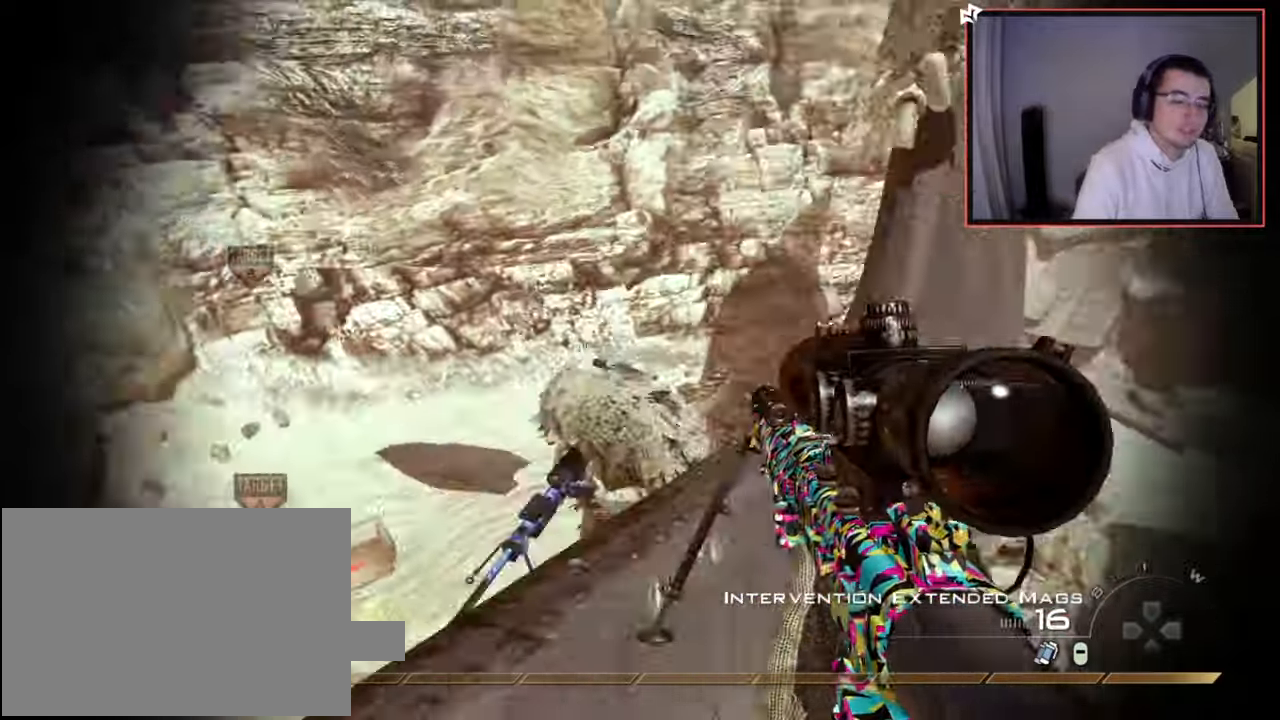
{"buttons": ["TRIANGLE"], "left_stick": "up-right", "right_stick": "center", "events": [[16, "R1", "up"], [50, "right_stick", "center"], [150, "left_stick", "up"], [200, "CROSS", "down"], [300, "CROSS", "up"], [383, "left_stick", "up-right"], [483, "TRIANGLE", "down"]]}
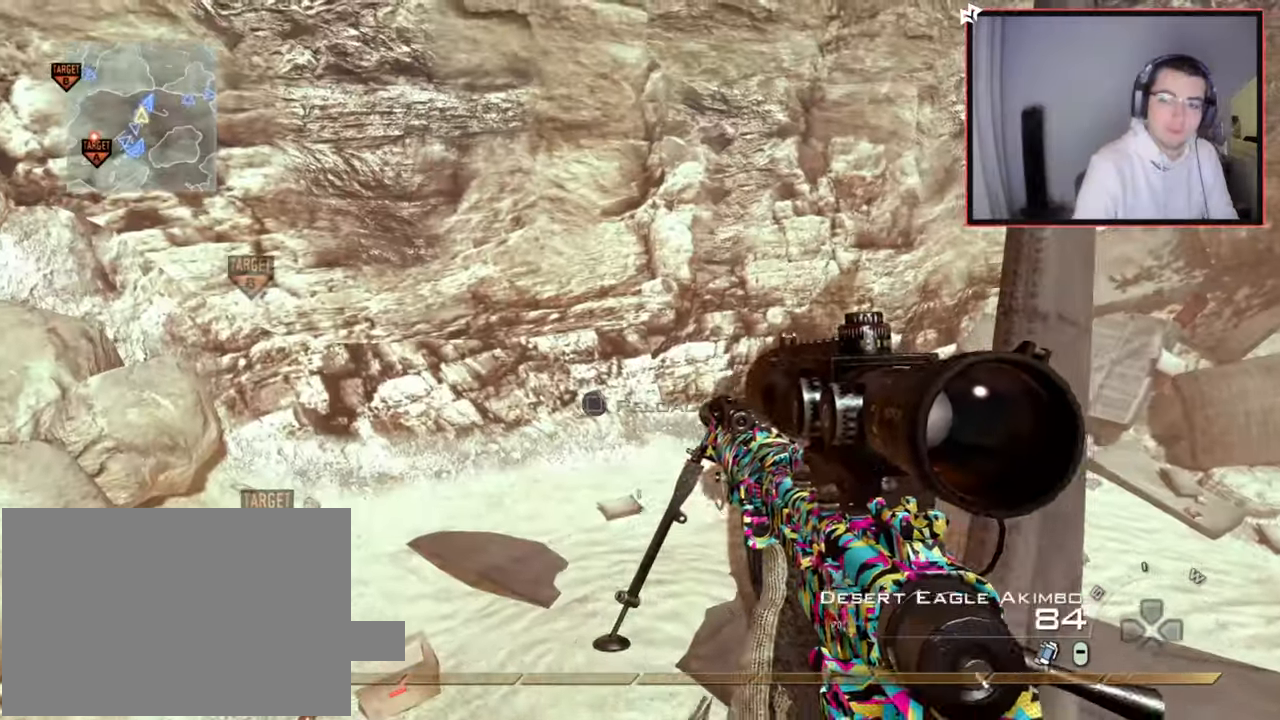
{"buttons": ["L3"], "left_stick": "up-right", "right_stick": "center", "events": [[50, "TRIANGLE", "up"], [100, "TRIANGLE", "down"], [134, "SQUARE", "down"], [134, "TRIANGLE", "up"], [217, "SQUARE", "up"], [350, "right_stick", "right"], [467, "right_stick", "center"], [501, "L3", "down"]]}
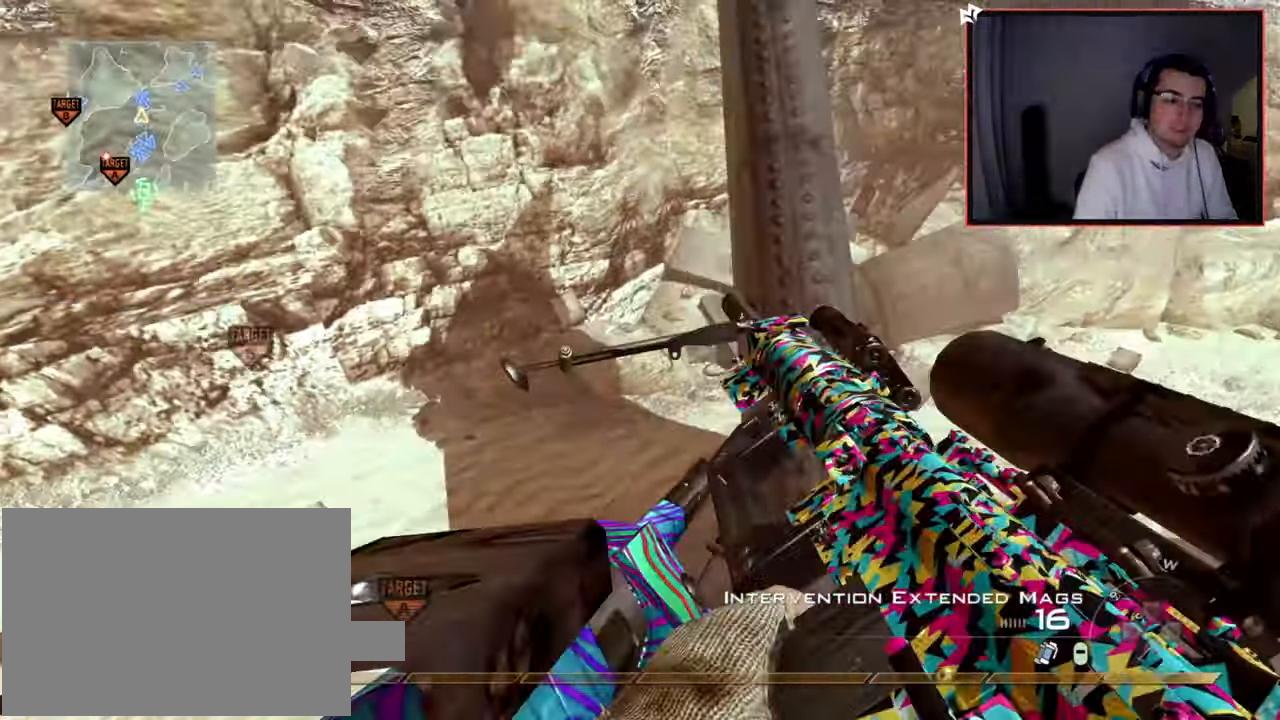
{"buttons": [], "left_stick": "up", "right_stick": "center", "events": [[233, "left_stick", "up"], [250, "L3", "up"]]}